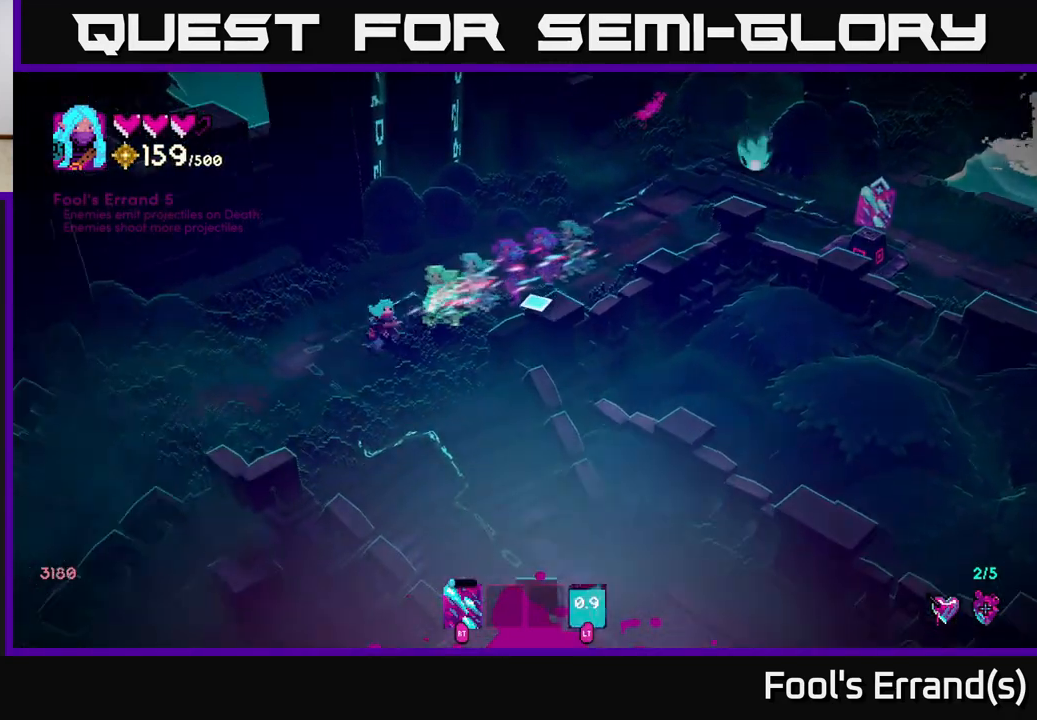
Gameplay with a controller (Xbox layout); each line is a JSON object with the inputs held at the frame after it. "events" lists button and stick changes between this image and that frame as [ms after this image, input, new state], when the widget could be followed in between.
{"buttons": [], "left_stick": "up-right", "right_stick": "right", "events": [[100, "left_stick", "down-right"], [150, "left_stick", "up-right"]]}
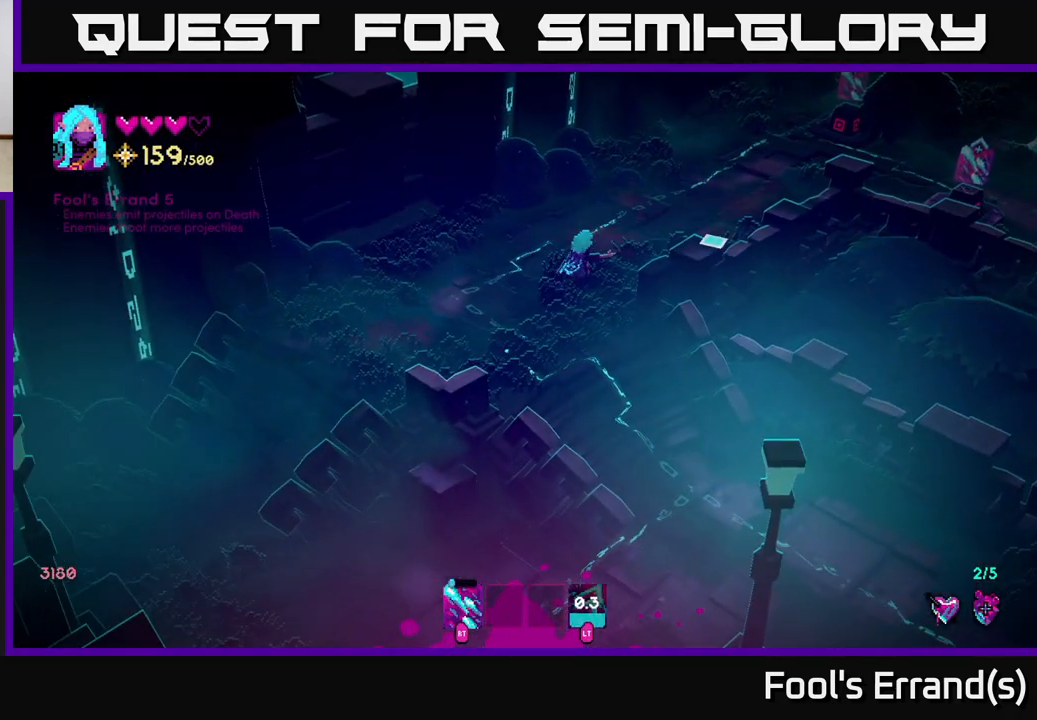
{"buttons": [], "left_stick": "up-right", "right_stick": "right", "events": [[100, "L2", "down"], [267, "L2", "up"]]}
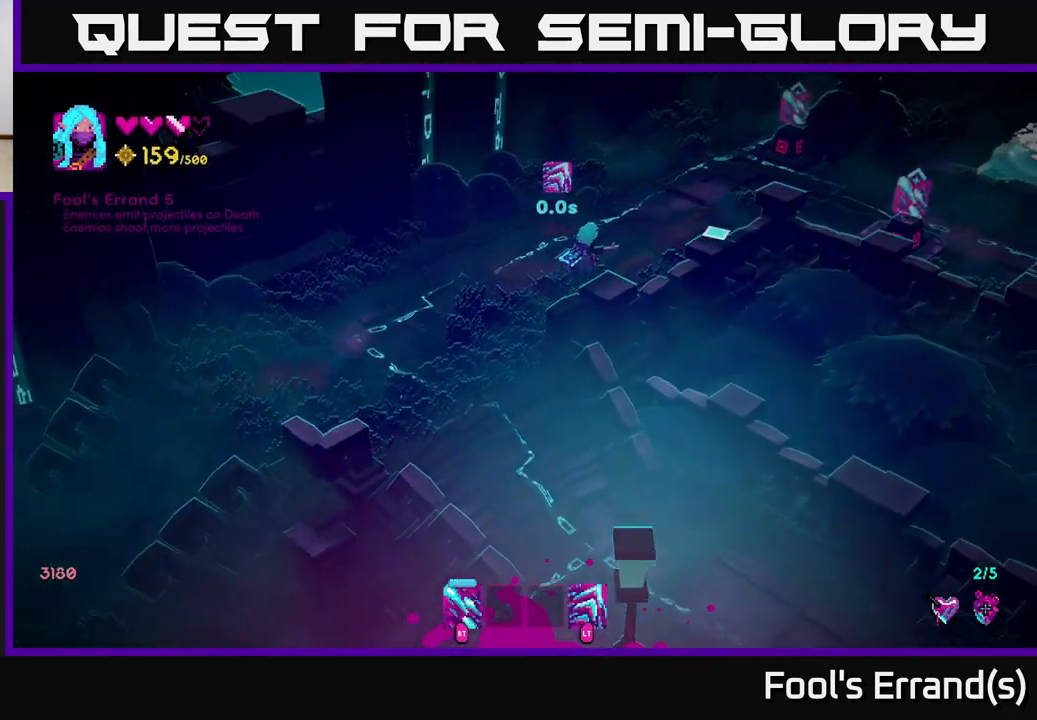
{"buttons": [], "left_stick": "up-right", "right_stick": "right", "events": [[133, "L2", "down"], [267, "L2", "up"]]}
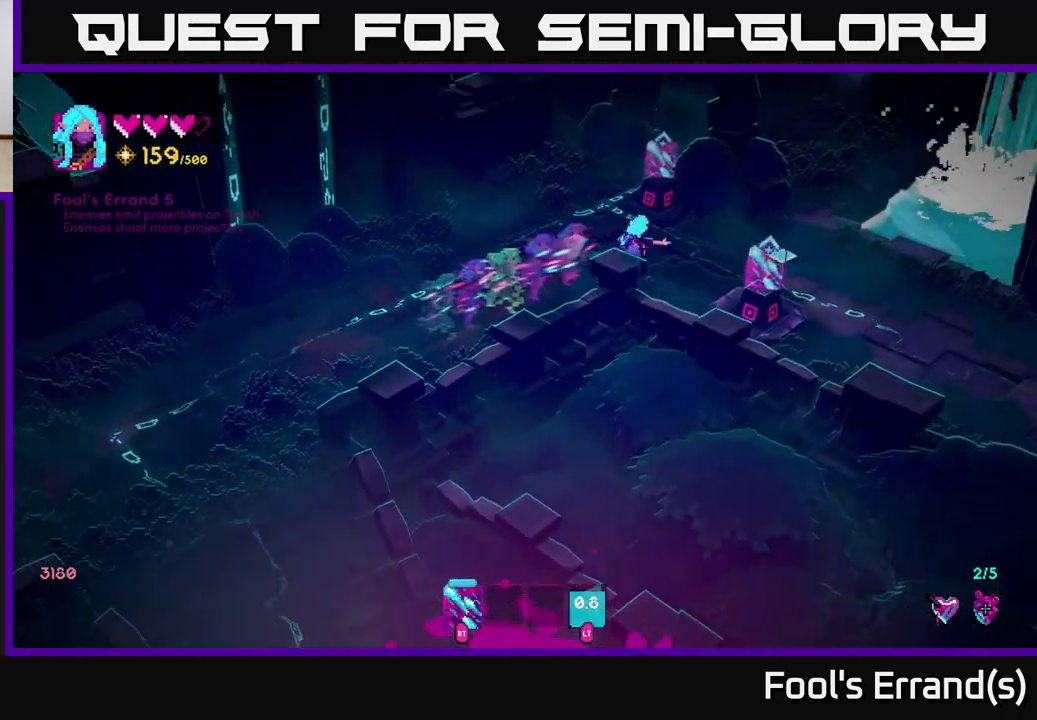
{"buttons": [], "left_stick": "center", "right_stick": "center", "events": [[117, "left_stick", "center"], [183, "right_stick", "center"]]}
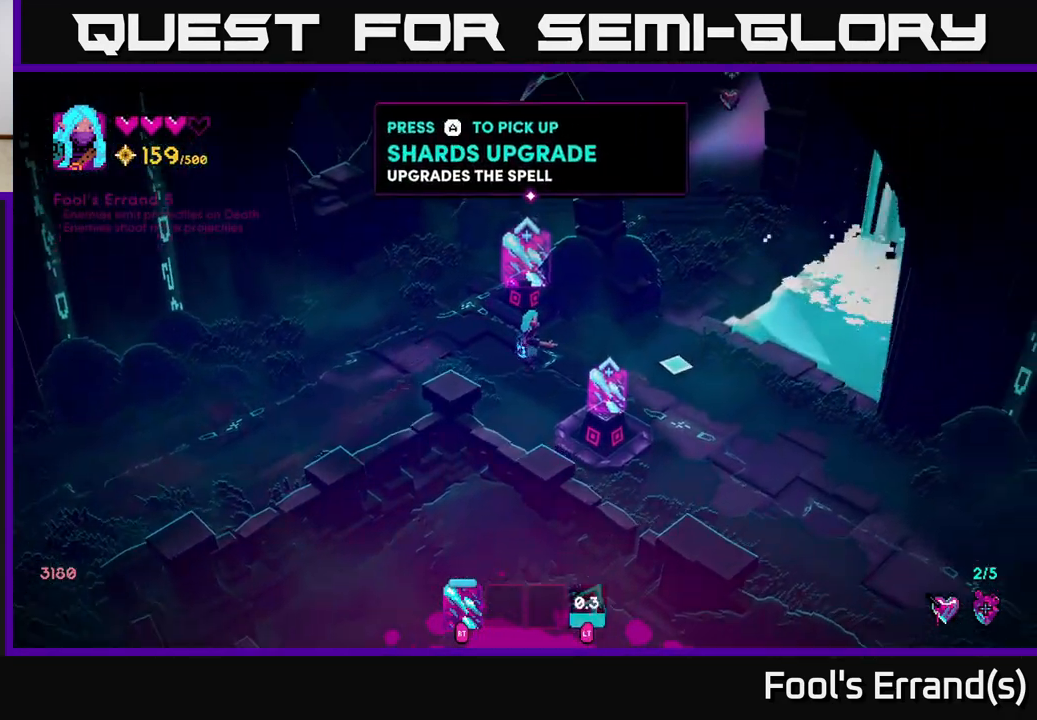
{"buttons": [], "left_stick": "down-right", "right_stick": "center", "events": [[400, "left_stick", "down-right"]]}
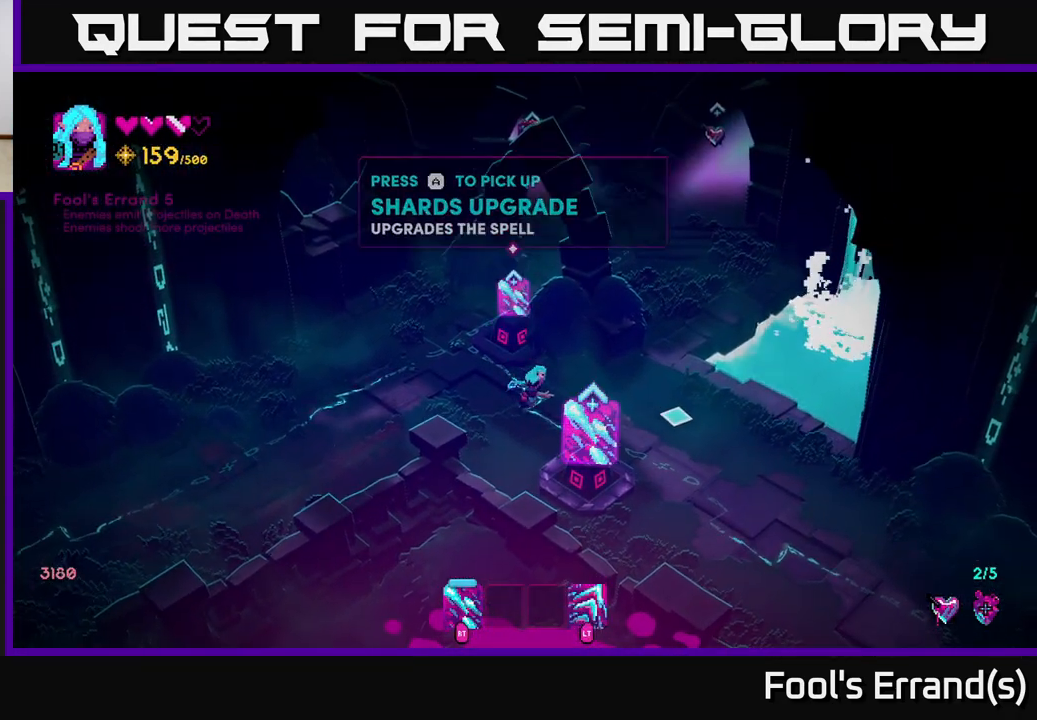
{"buttons": ["A"], "left_stick": "center", "right_stick": "center", "events": [[50, "left_stick", "down"], [200, "left_stick", "center"], [483, "A", "down"]]}
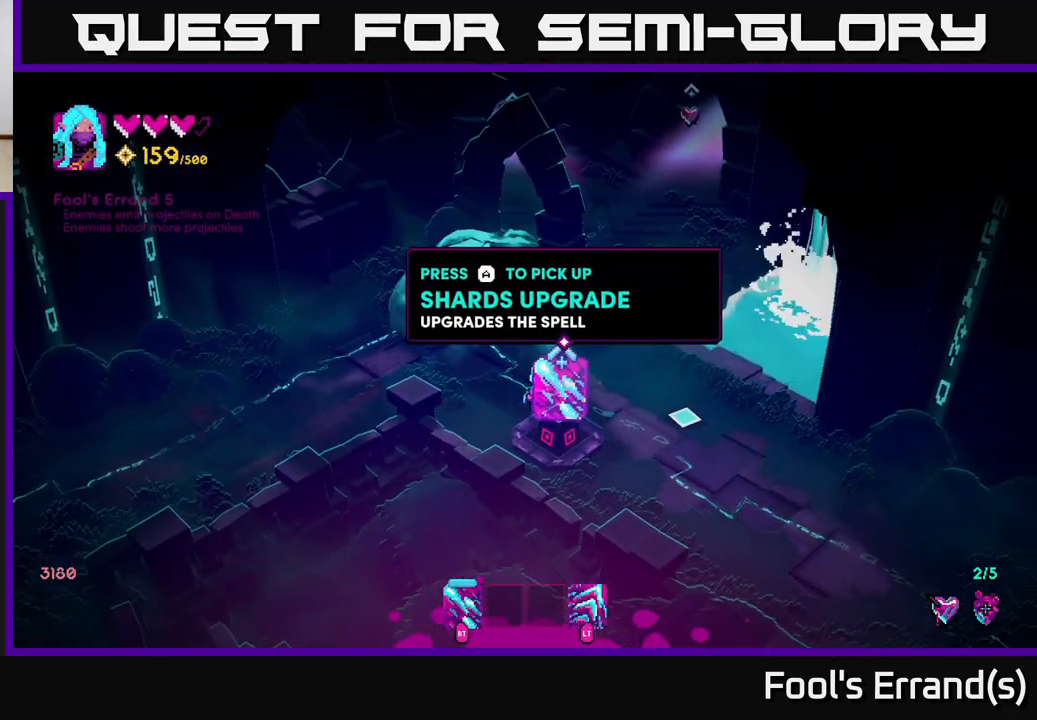
{"buttons": [], "left_stick": "center", "right_stick": "center", "events": [[50, "A", "up"]]}
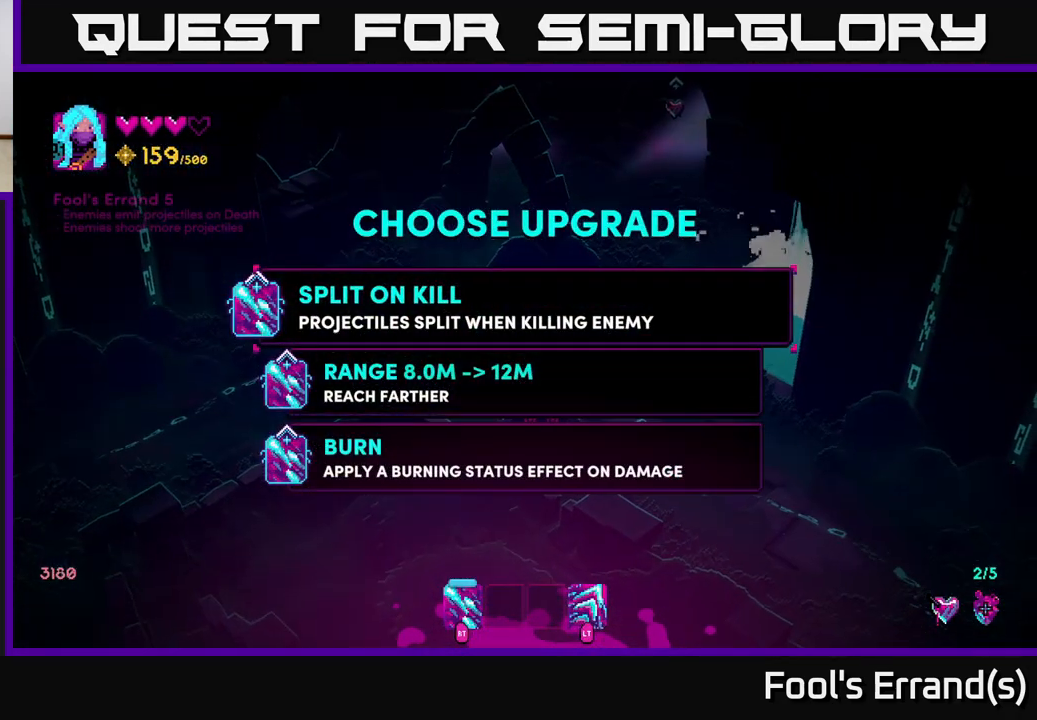
{"buttons": [], "left_stick": "center", "right_stick": "center", "events": []}
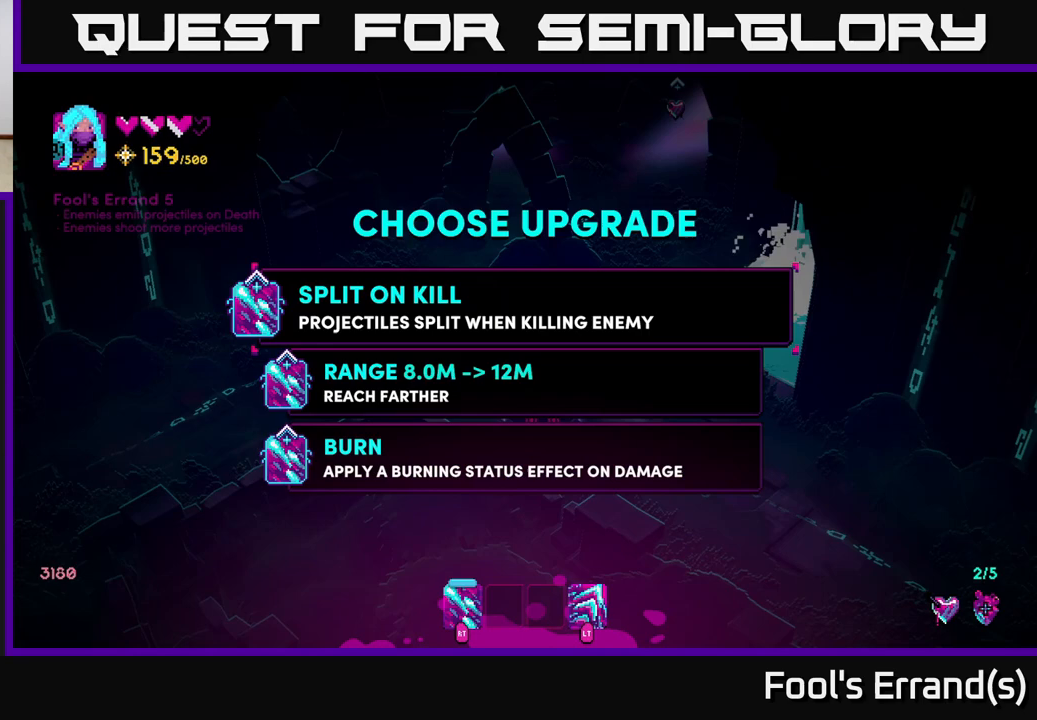
{"buttons": [], "left_stick": "center", "right_stick": "center", "events": []}
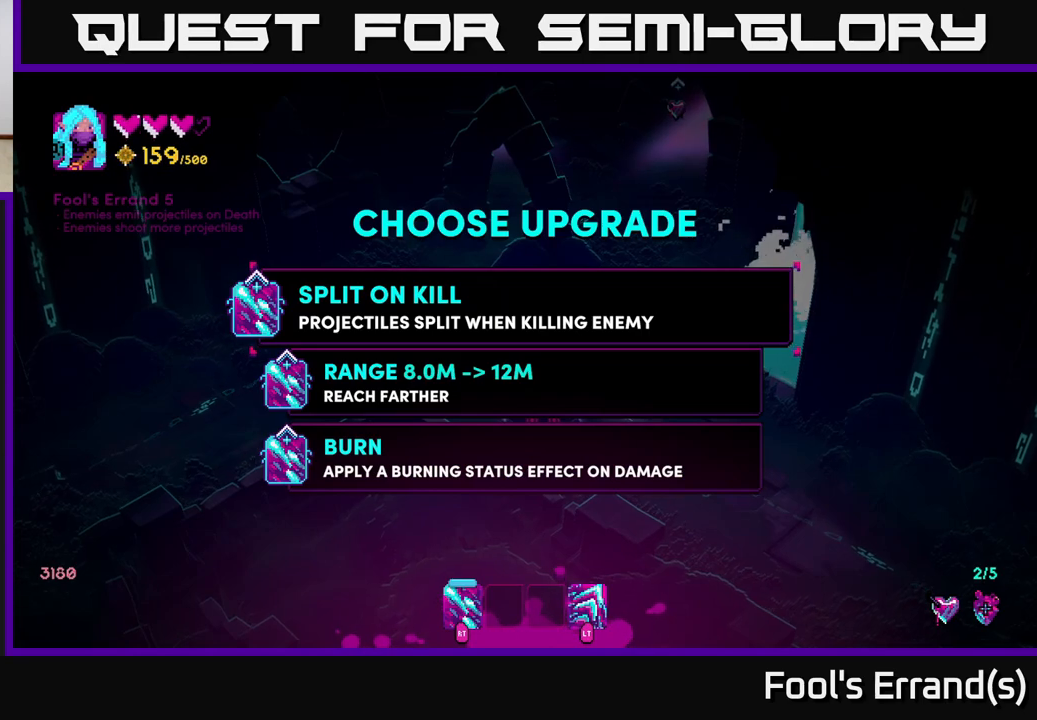
{"buttons": [], "left_stick": "center", "right_stick": "center", "events": []}
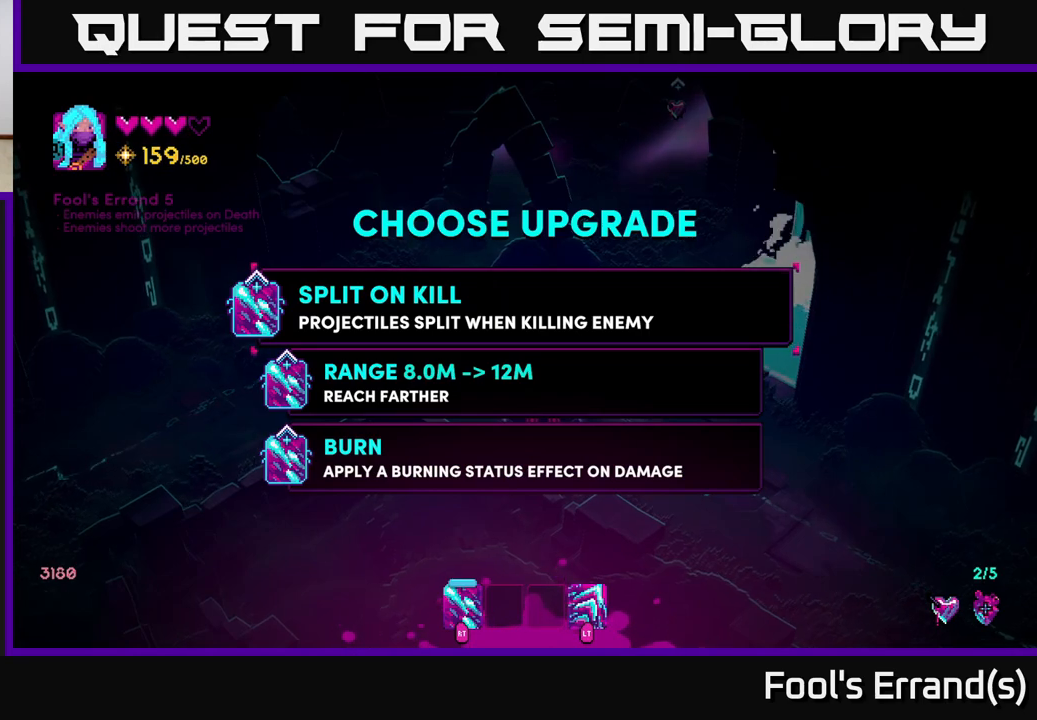
{"buttons": [], "left_stick": "center", "right_stick": "center", "events": []}
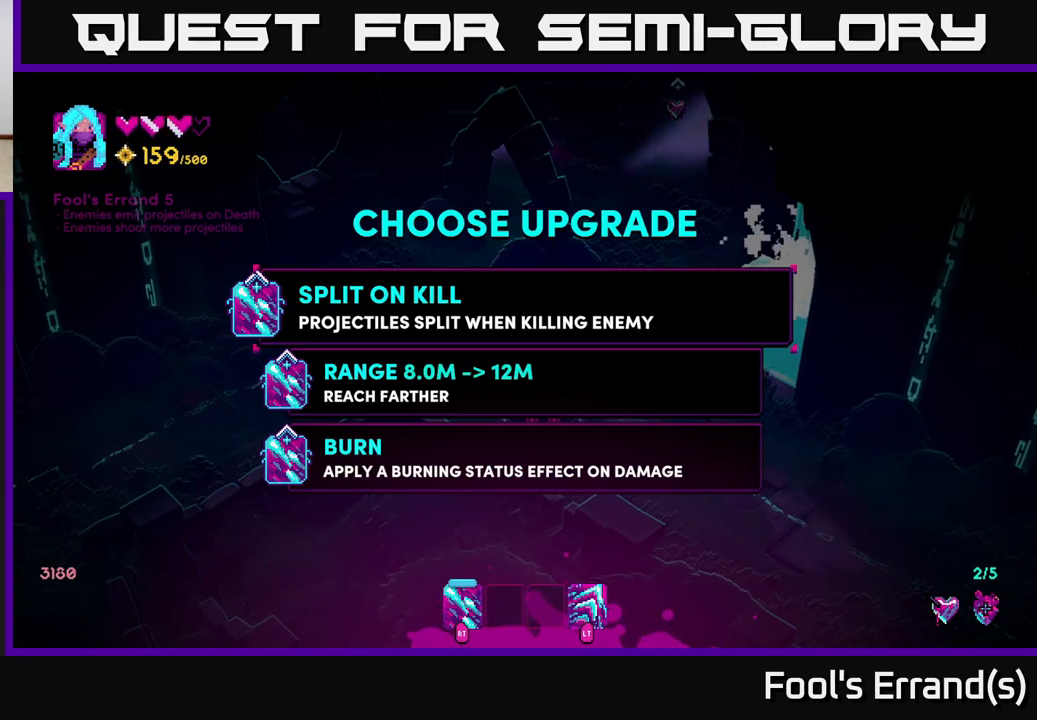
{"buttons": [], "left_stick": "center", "right_stick": "center", "events": []}
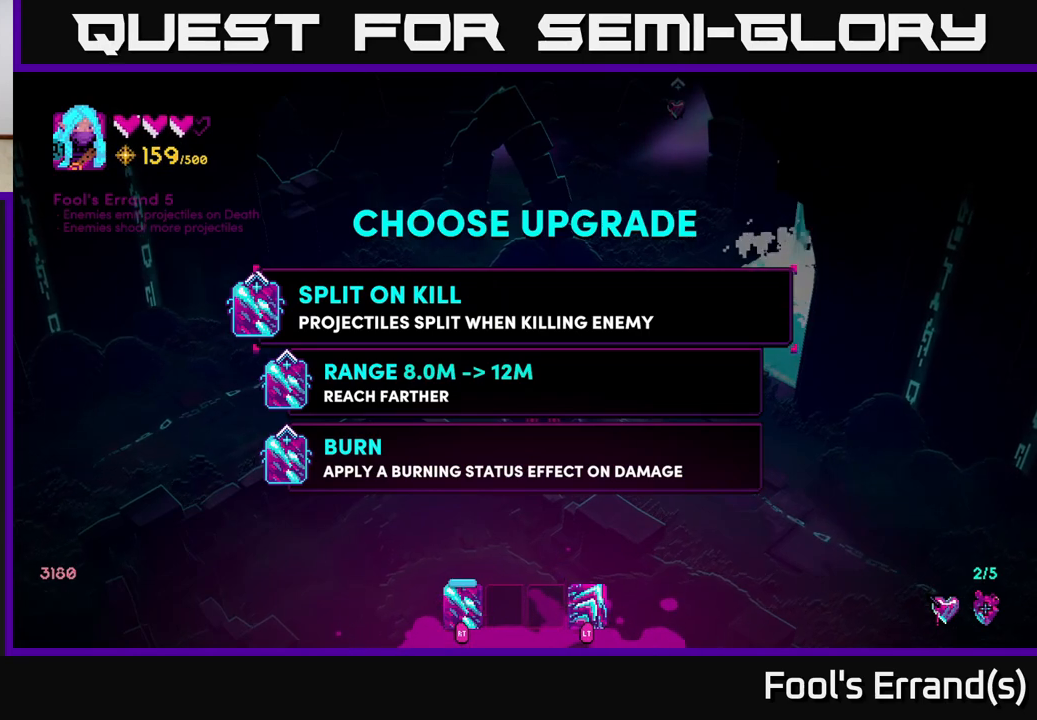
{"buttons": [], "left_stick": "center", "right_stick": "center", "events": []}
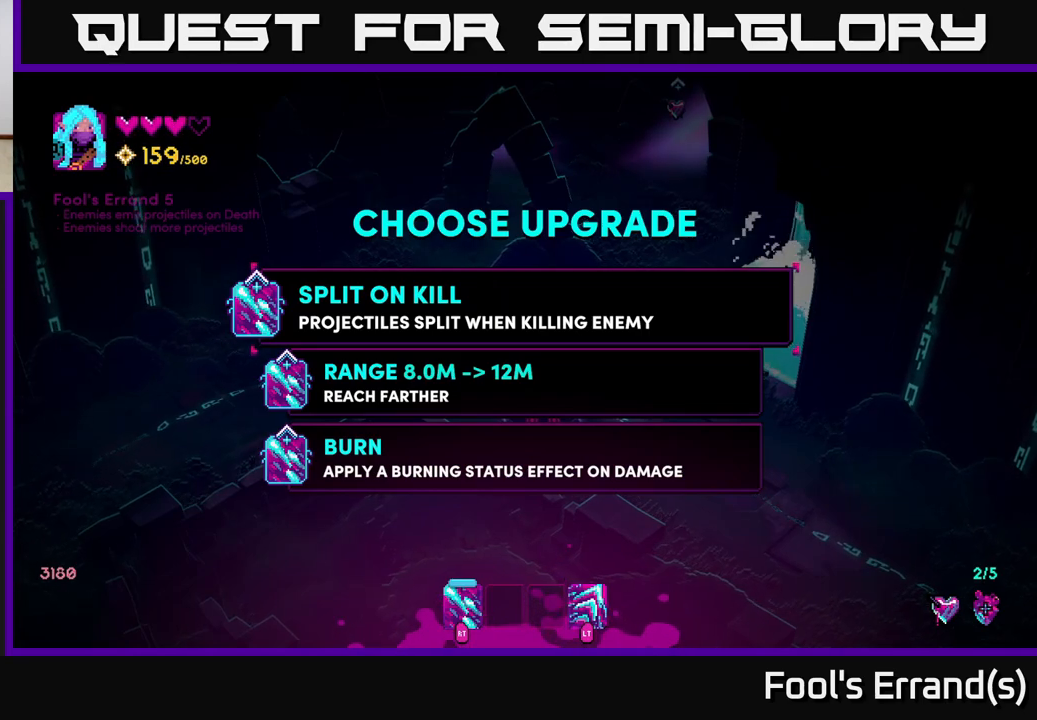
{"buttons": [], "left_stick": "center", "right_stick": "center", "events": []}
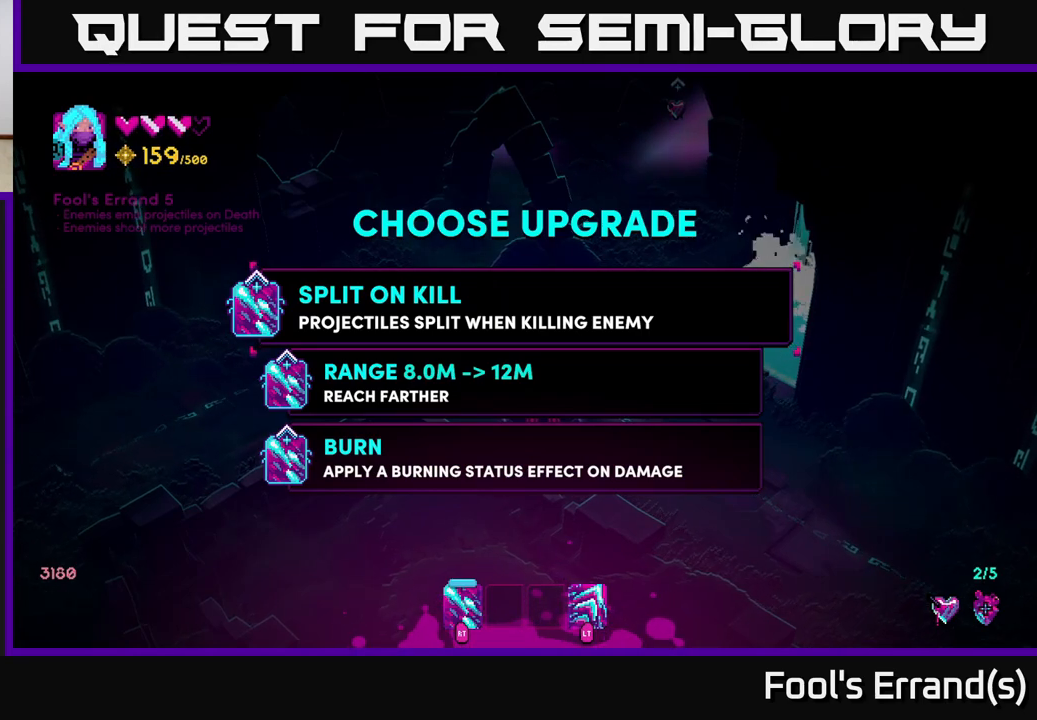
{"buttons": [], "left_stick": "center", "right_stick": "center", "events": []}
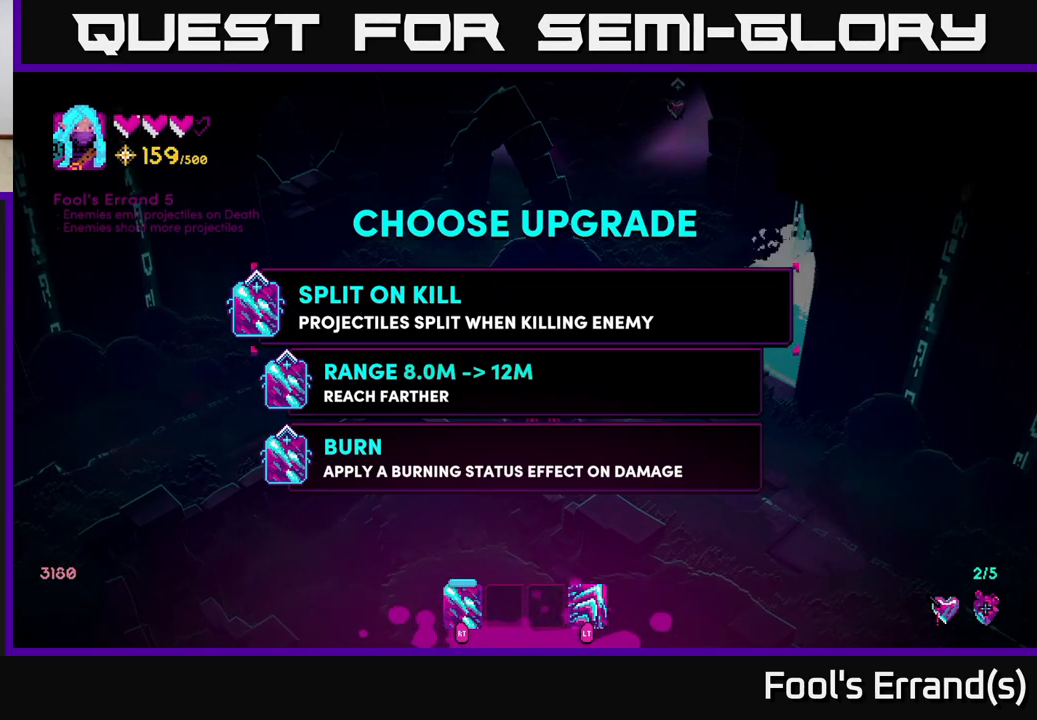
{"buttons": [], "left_stick": "up", "right_stick": "center", "events": [[100, "left_stick", "down"], [333, "left_stick", "center"], [483, "left_stick", "up"]]}
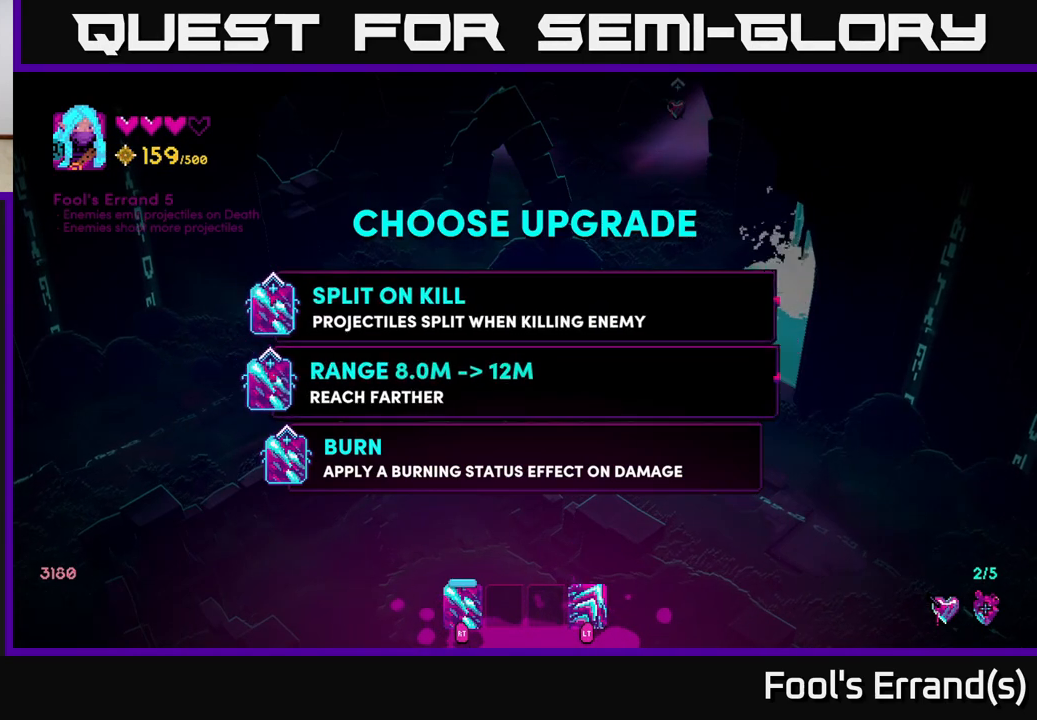
{"buttons": [], "left_stick": "center", "right_stick": "center", "events": [[183, "left_stick", "center"]]}
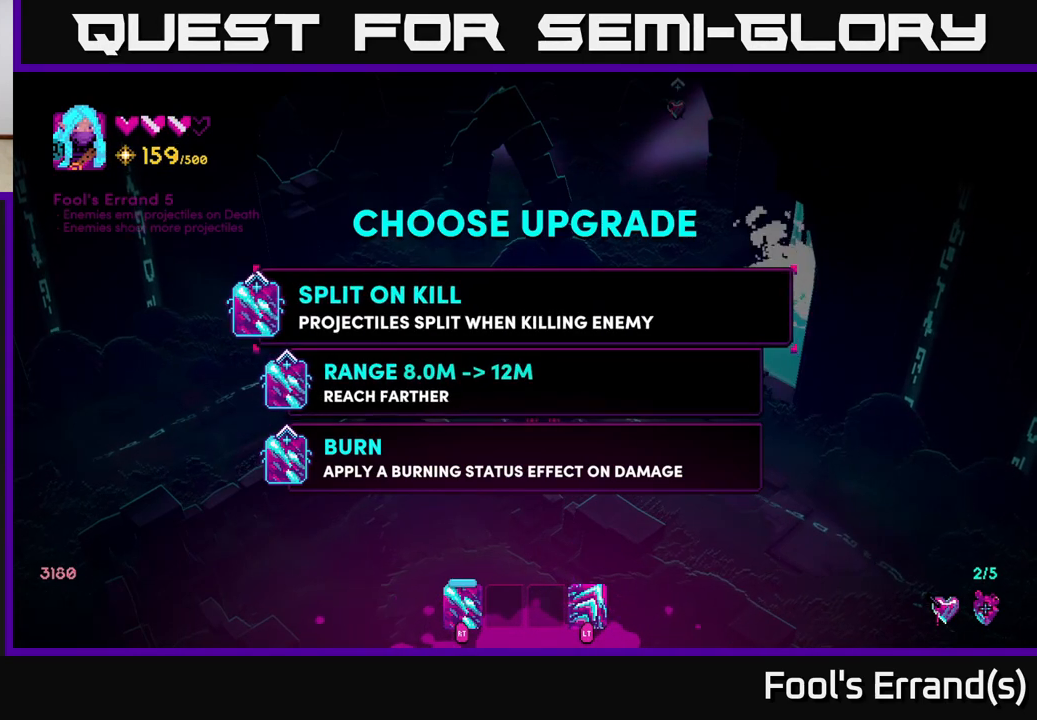
{"buttons": [], "left_stick": "up", "right_stick": "center", "events": [[117, "A", "down"], [167, "A", "up"], [267, "left_stick", "up"]]}
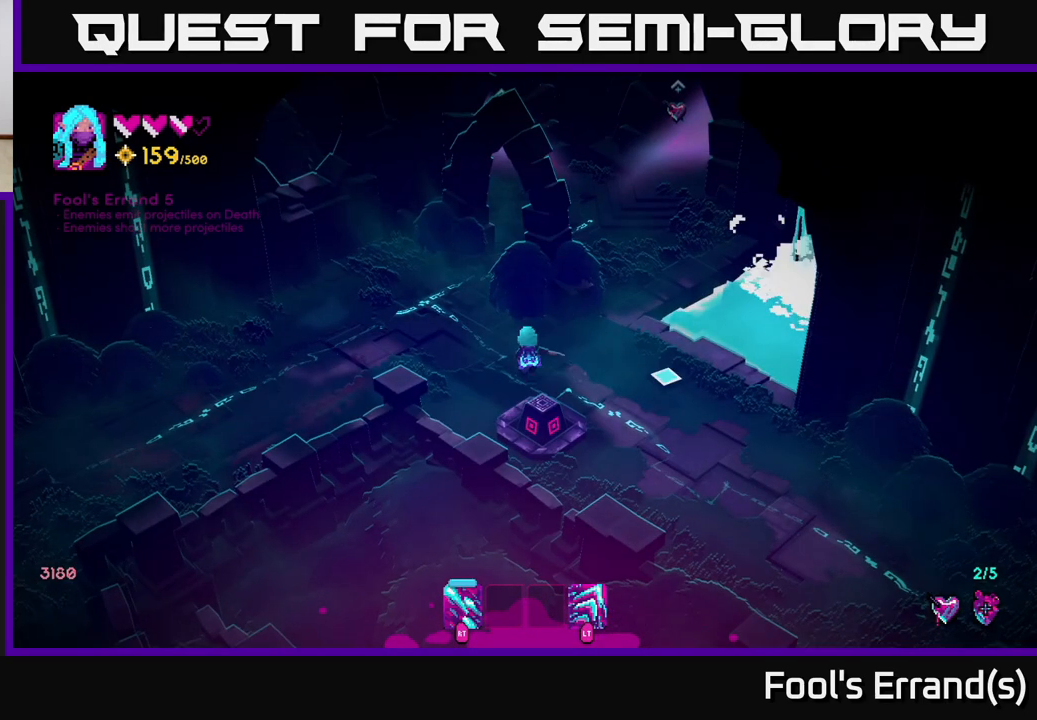
{"buttons": [], "left_stick": "up-right", "right_stick": "up-right", "events": [[33, "right_stick", "up-right"], [367, "left_stick", "up-right"]]}
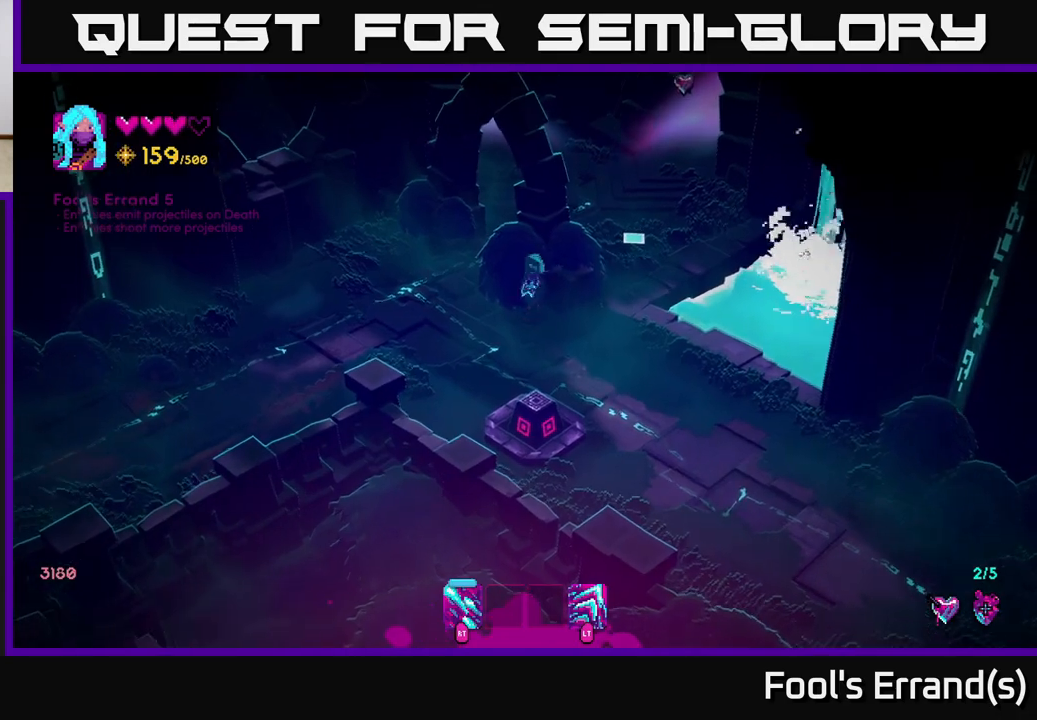
{"buttons": [], "left_stick": "up-left", "right_stick": "up-right", "events": [[150, "right_stick", "center"], [350, "left_stick", "up-left"], [467, "right_stick", "up-right"]]}
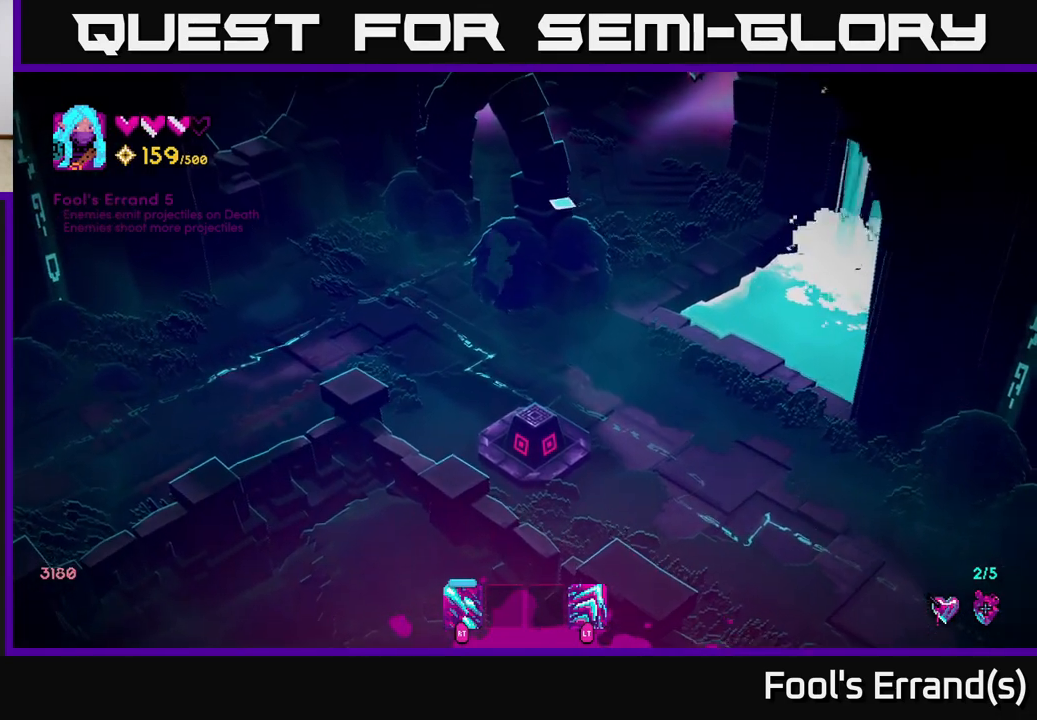
{"buttons": [], "left_stick": "up-right", "right_stick": "up-right", "events": [[217, "left_stick", "up"], [333, "left_stick", "up-right"]]}
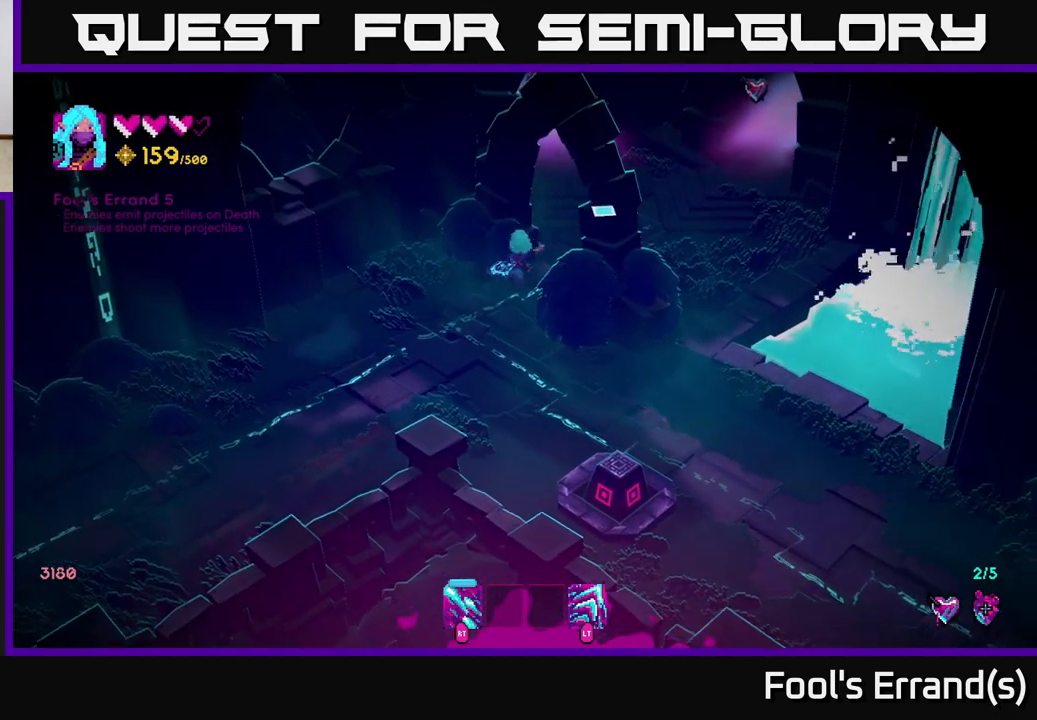
{"buttons": [], "left_stick": "up-right", "right_stick": "up-right", "events": []}
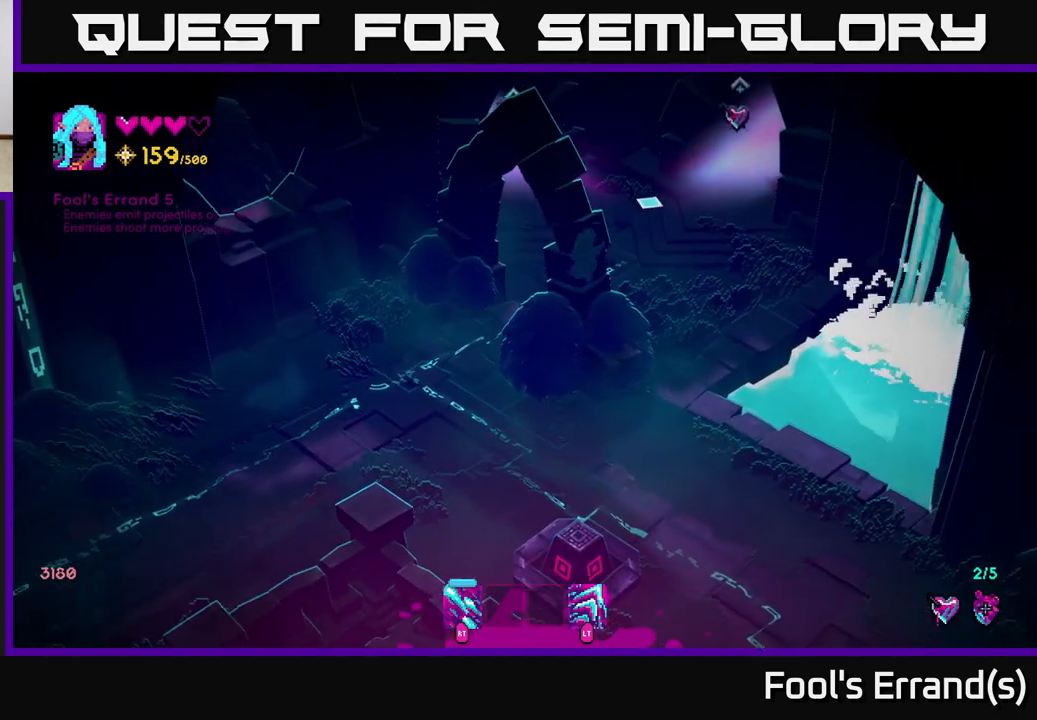
{"buttons": [], "left_stick": "up", "right_stick": "up", "events": [[133, "right_stick", "up"], [250, "left_stick", "up"]]}
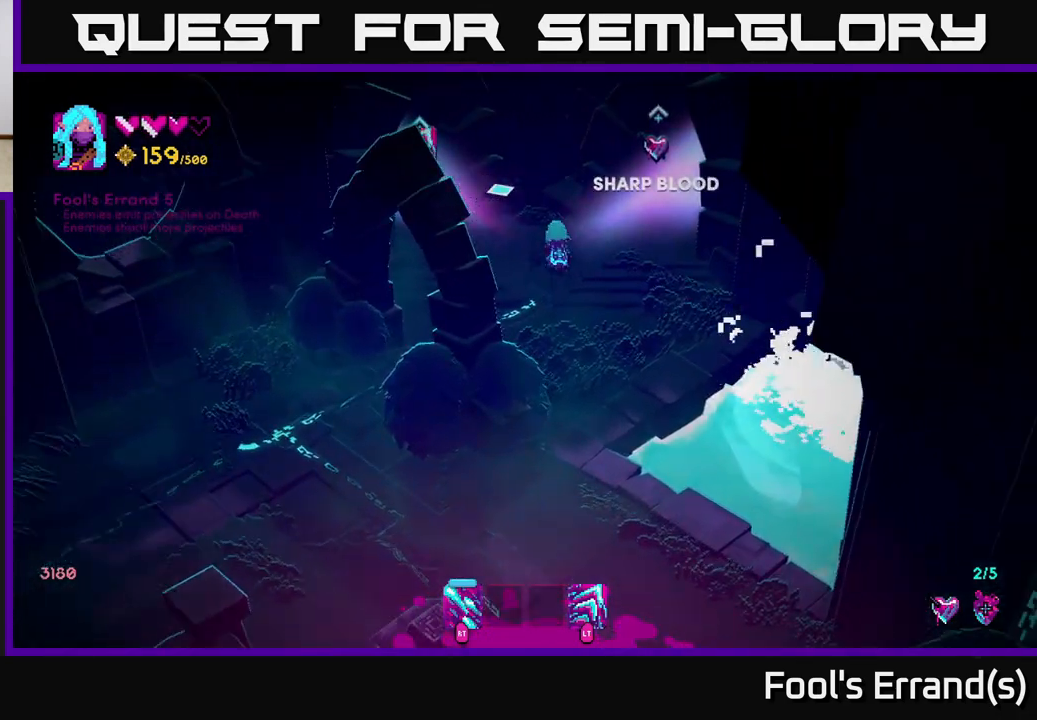
{"buttons": [], "left_stick": "center", "right_stick": "up-left", "events": [[183, "left_stick", "center"], [200, "right_stick", "up-left"]]}
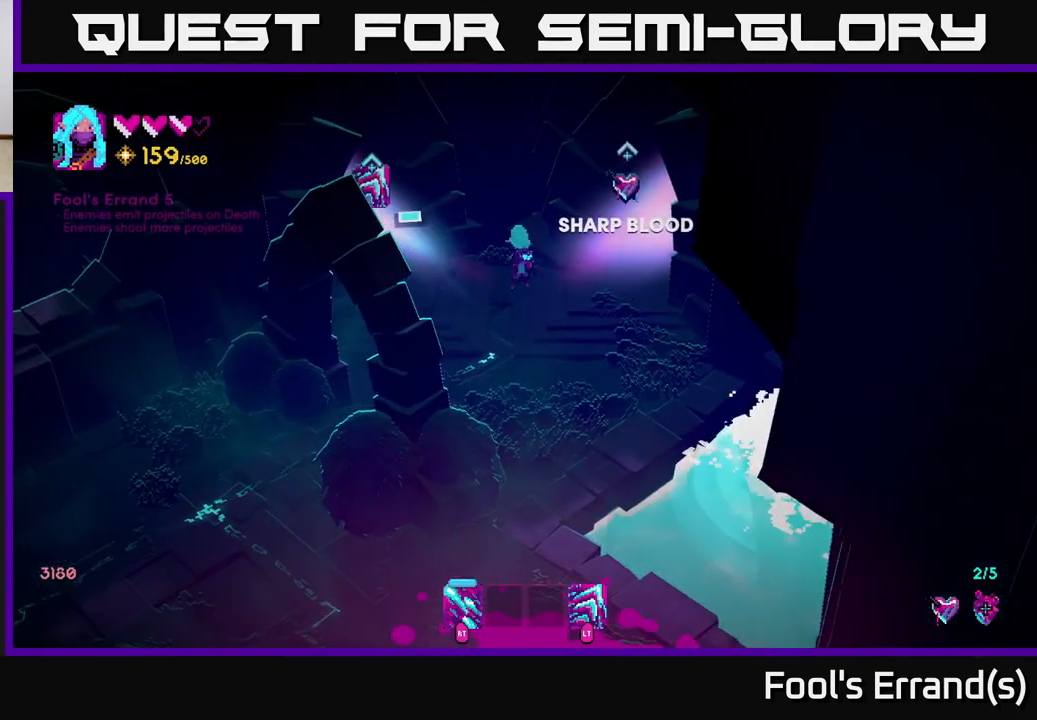
{"buttons": [], "left_stick": "down-left", "right_stick": "up-left", "events": [[450, "left_stick", "down-left"]]}
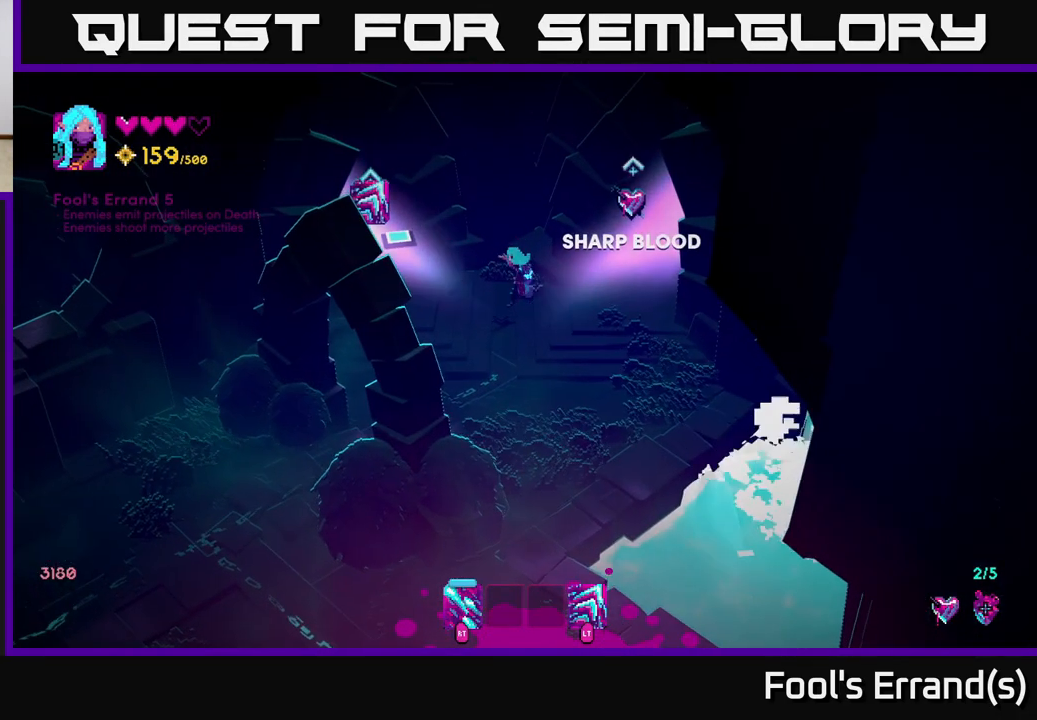
{"buttons": [], "left_stick": "up-left", "right_stick": "up-right", "events": [[150, "right_stick", "up-right"], [167, "left_stick", "center"], [350, "left_stick", "left"], [500, "left_stick", "up-left"]]}
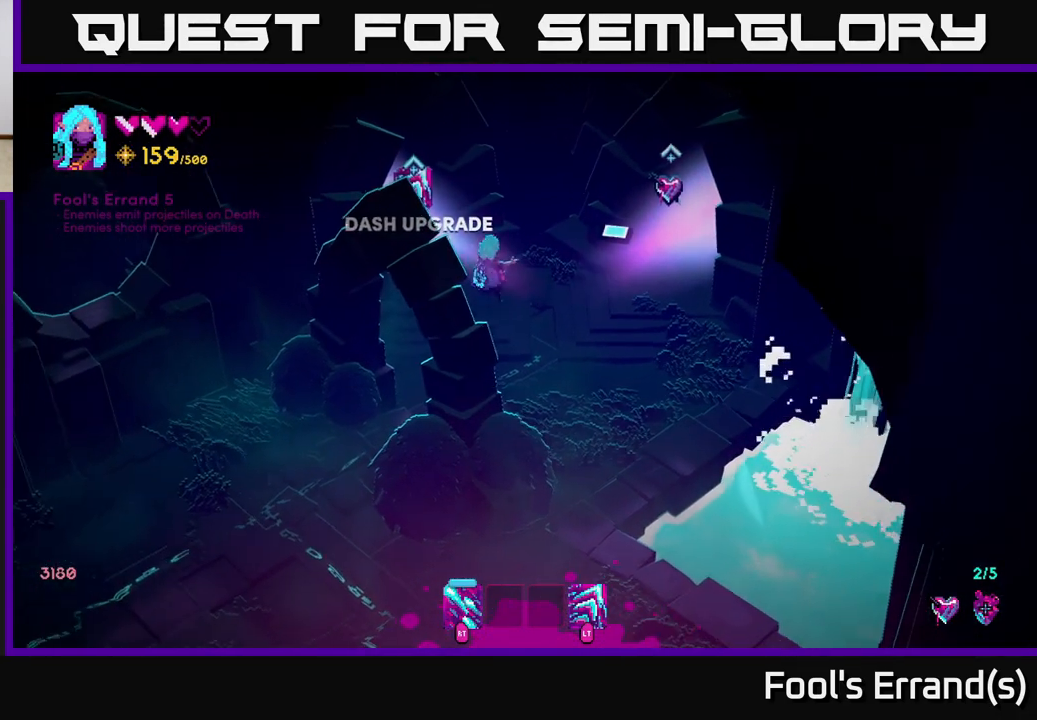
{"buttons": [], "left_stick": "up-left", "right_stick": "up-right", "events": [[133, "L2", "down"], [317, "L2", "up"]]}
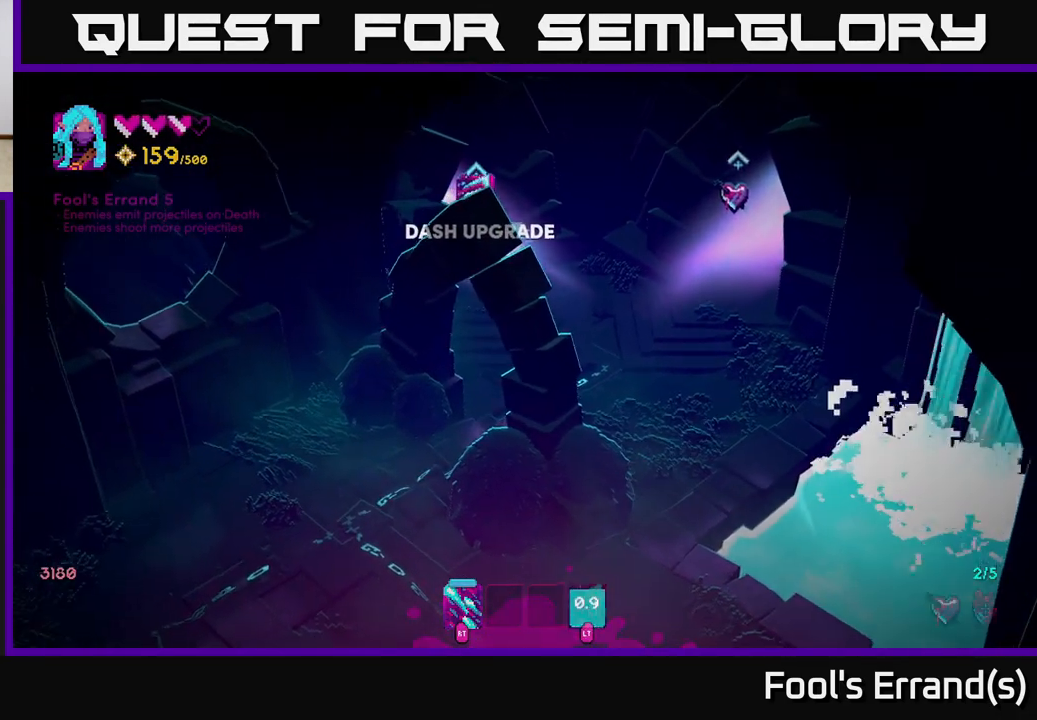
{"buttons": [], "left_stick": "up-left", "right_stick": "center", "events": [[167, "right_stick", "center"]]}
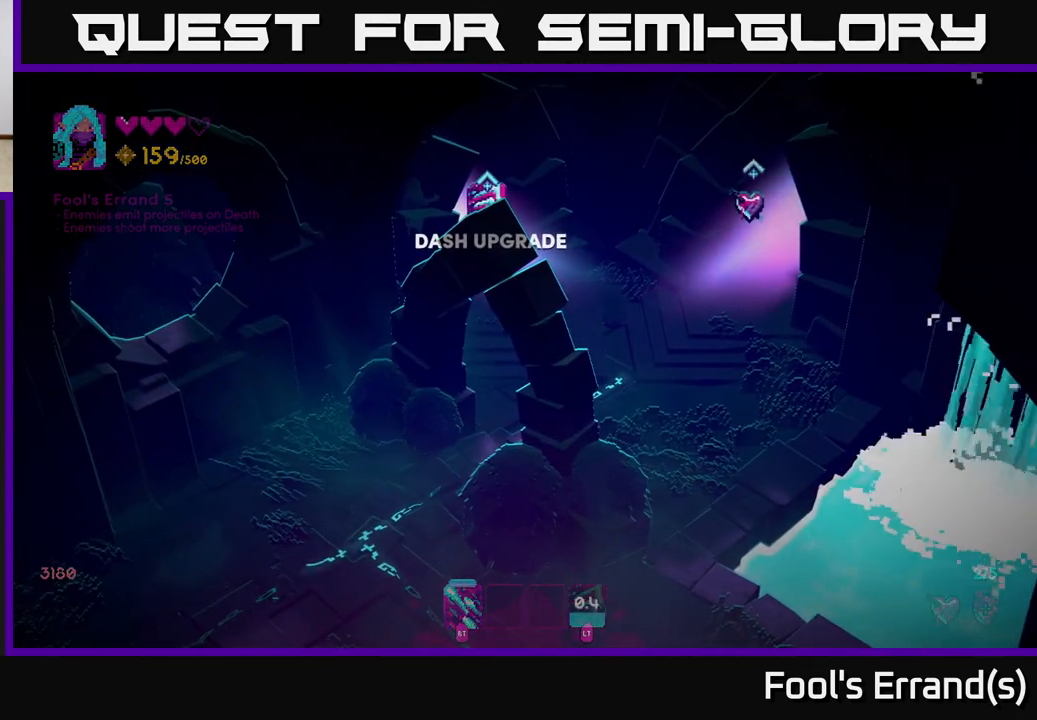
{"buttons": [], "left_stick": "center", "right_stick": "center", "events": [[250, "left_stick", "center"]]}
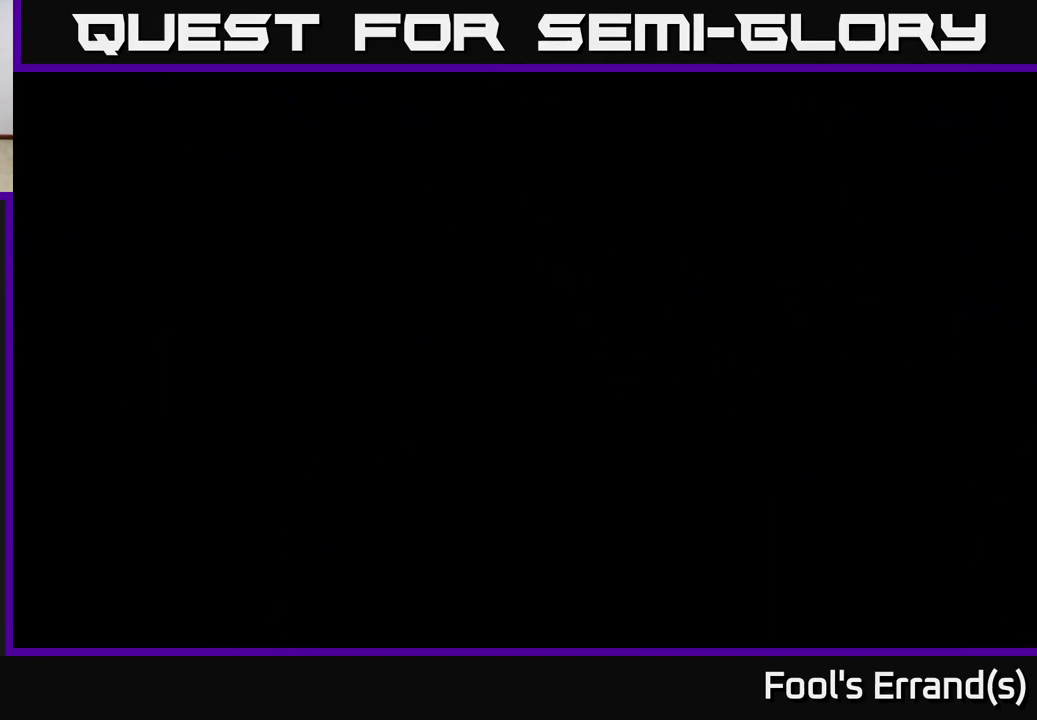
{"buttons": [], "left_stick": "center", "right_stick": "up-right", "events": [[350, "right_stick", "up-right"]]}